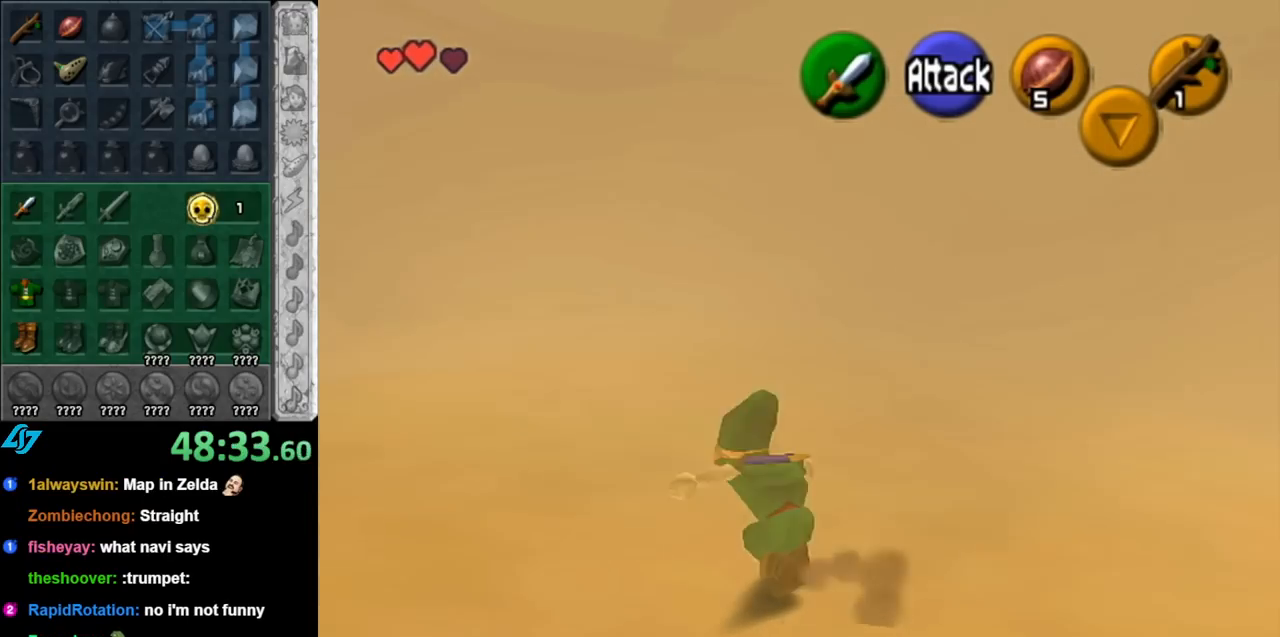
Gameplay with a controller (Nintendo layout); each line is a JSON object with the inputs held at the frame after it. "events" lists button and stick changes between this image and that frame as [ms after this image, input, new state], when the widget could be followed in between. Not read: L3 R3.
{"buttons": ["A"], "left_stick": "up-left", "right_stick": "center", "events": [[33, "A", "up"], [500, "A", "down"]]}
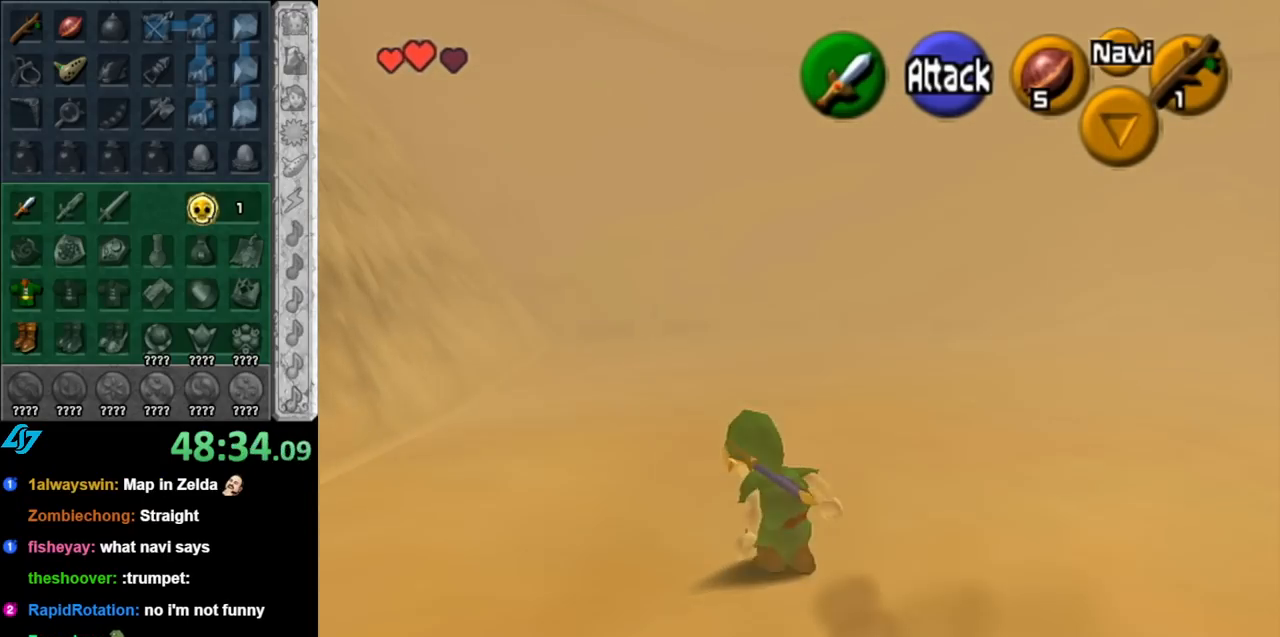
{"buttons": [], "left_stick": "up", "right_stick": "center", "events": [[183, "A", "up"], [317, "left_stick", "up"]]}
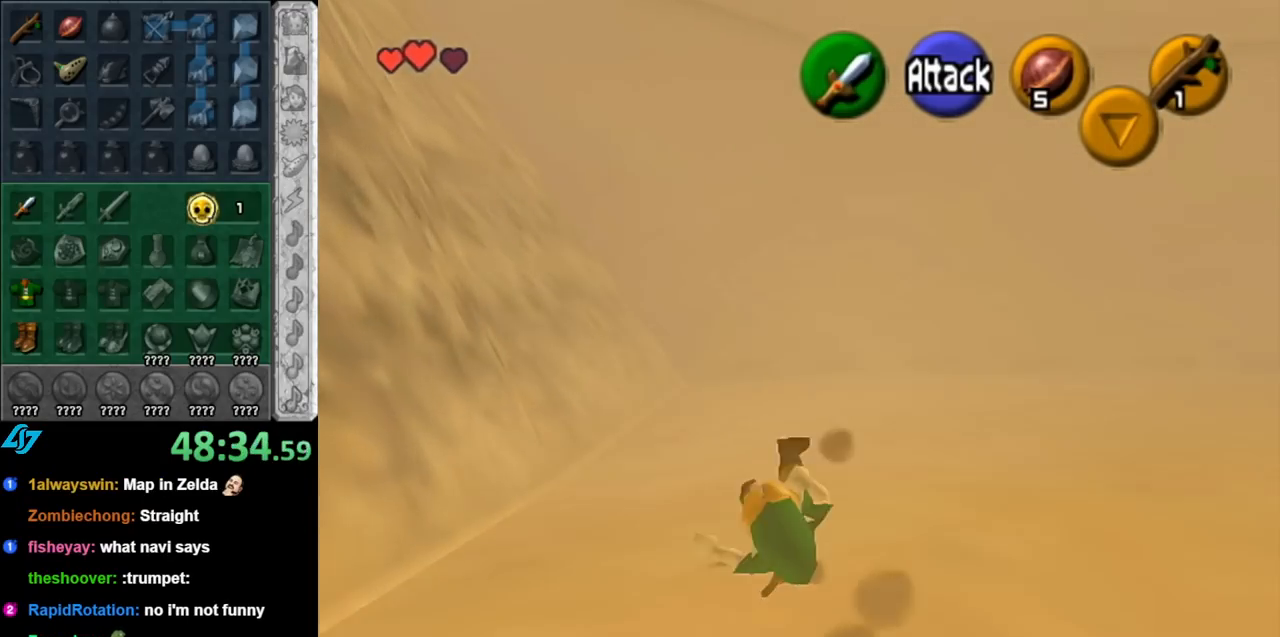
{"buttons": ["A", "L1"], "left_stick": "up-right", "right_stick": "center", "events": [[50, "left_stick", "up-right"], [283, "left_stick", "right"], [383, "A", "down"], [500, "L1", "down"], [500, "left_stick", "up-right"]]}
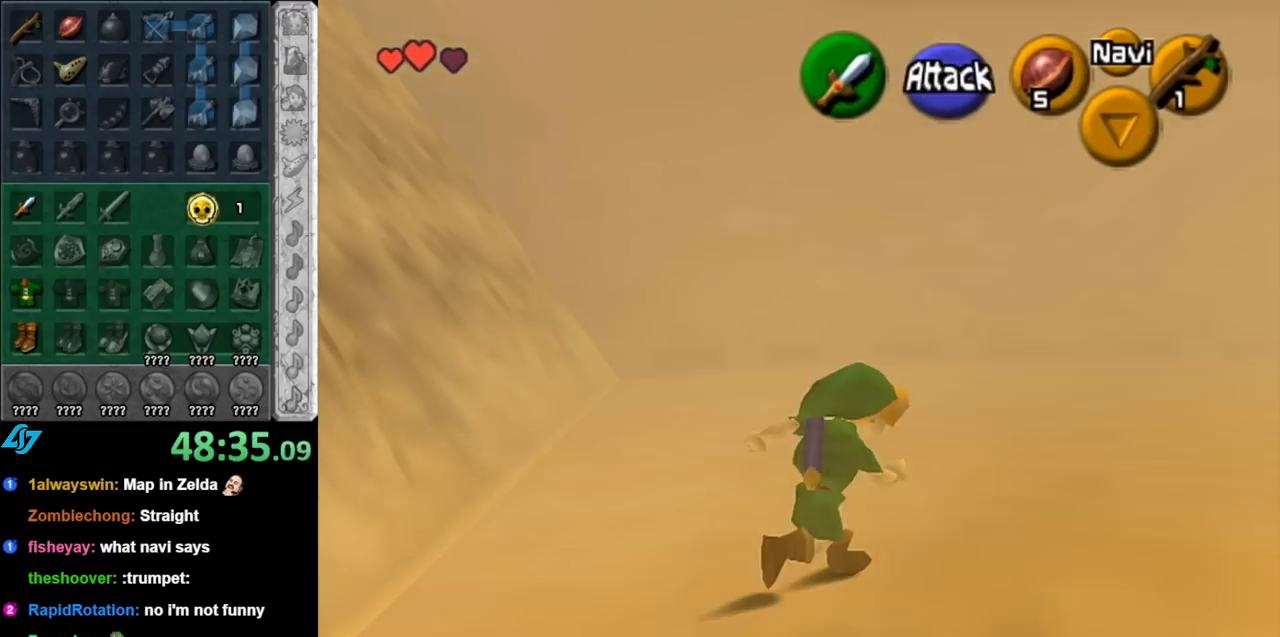
{"buttons": [], "left_stick": "up", "right_stick": "center", "events": [[67, "A", "up"], [217, "left_stick", "up"], [283, "L1", "up"]]}
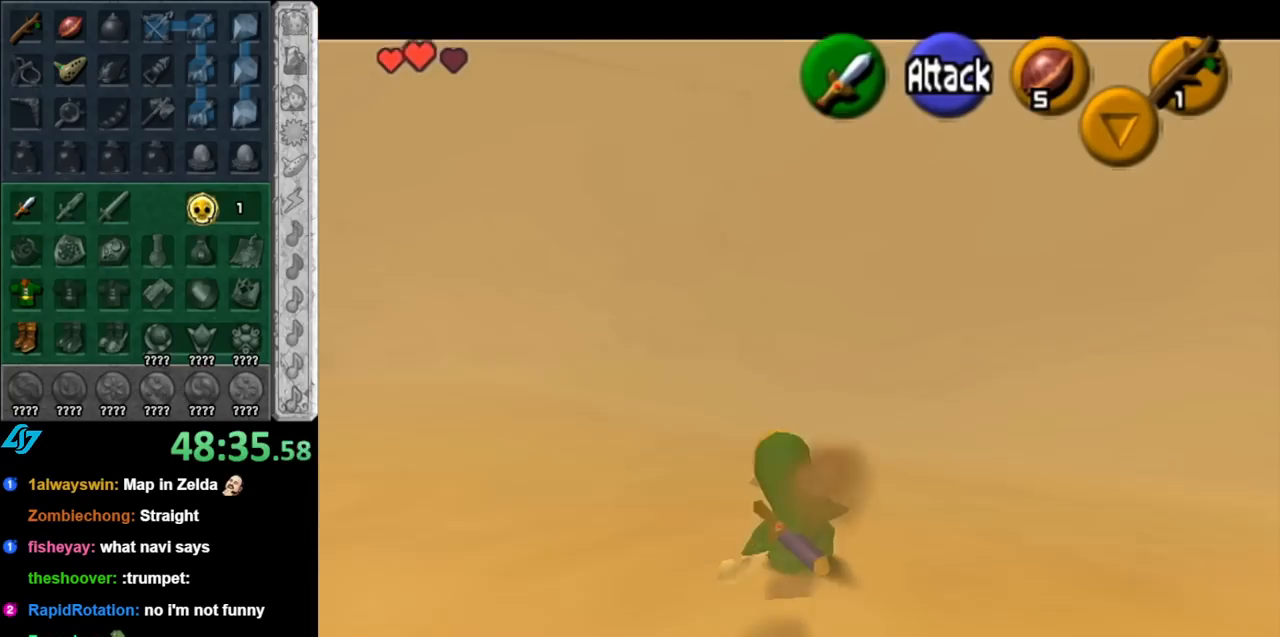
{"buttons": [], "left_stick": "up", "right_stick": "center", "events": [[183, "A", "down"], [333, "A", "up"]]}
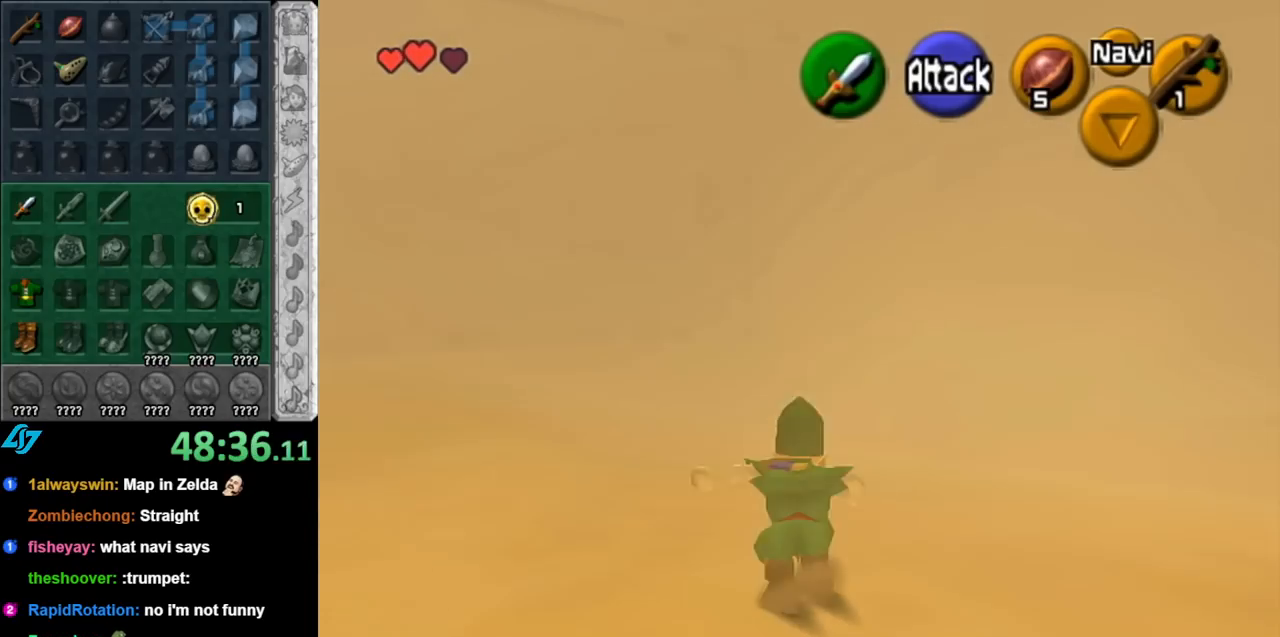
{"buttons": [], "left_stick": "right", "right_stick": "center", "events": [[250, "left_stick", "up-right"], [400, "left_stick", "right"]]}
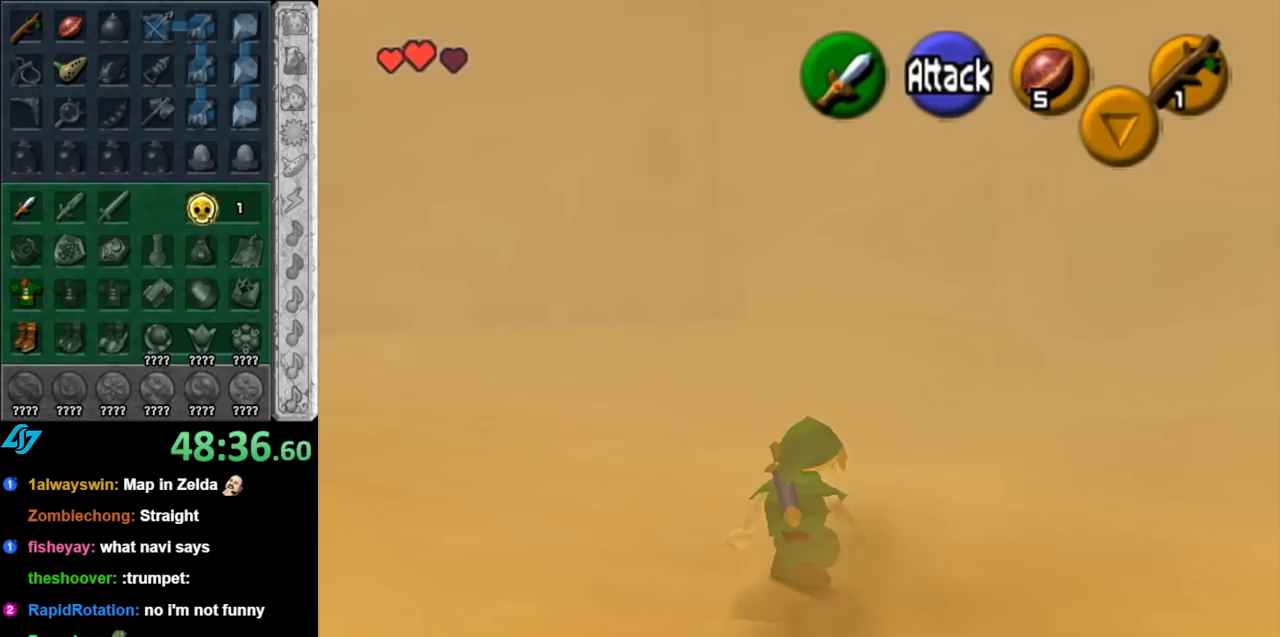
{"buttons": [], "left_stick": "right", "right_stick": "center", "events": [[67, "A", "down"], [183, "A", "up"], [283, "A", "down"], [400, "A", "up"]]}
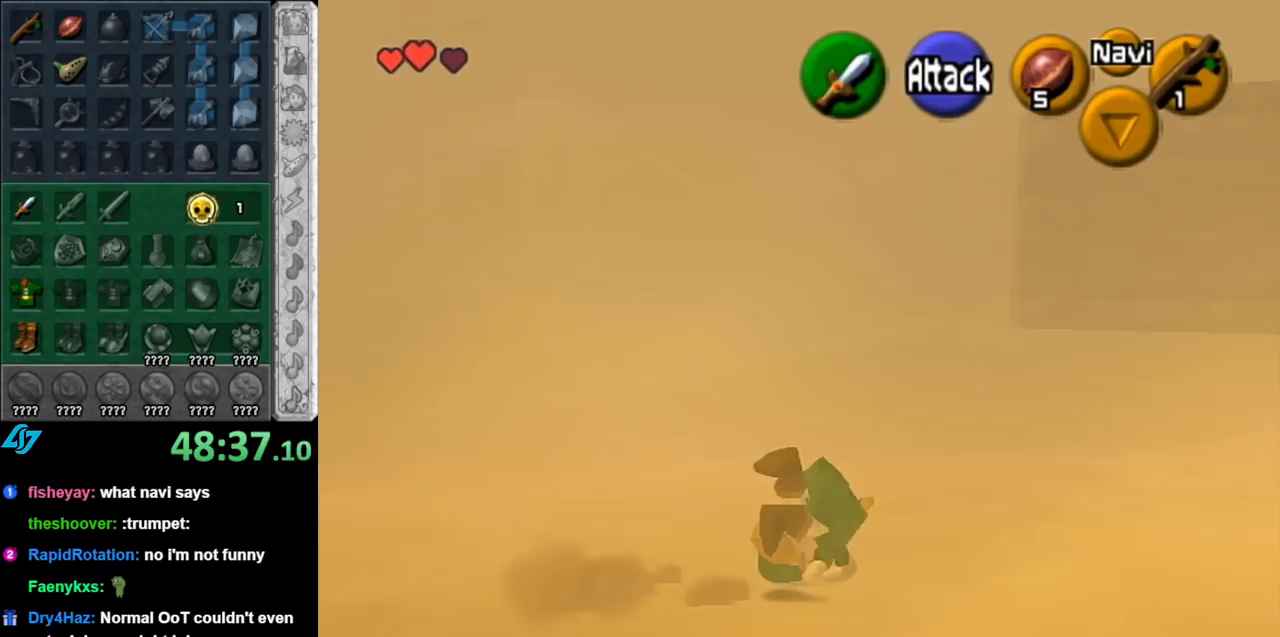
{"buttons": [], "left_stick": "up-right", "right_stick": "center", "events": [[33, "left_stick", "up-right"], [350, "A", "down"], [467, "A", "up"]]}
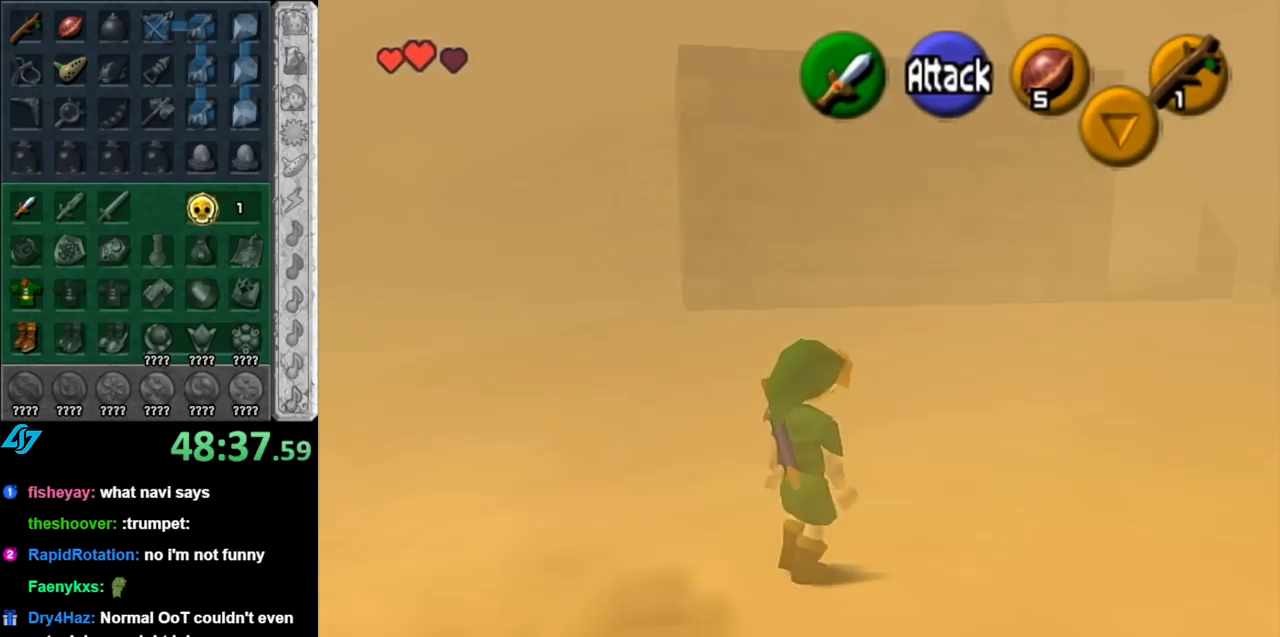
{"buttons": [], "left_stick": "up-left", "right_stick": "center", "events": [[317, "left_stick", "up"], [467, "left_stick", "up-left"]]}
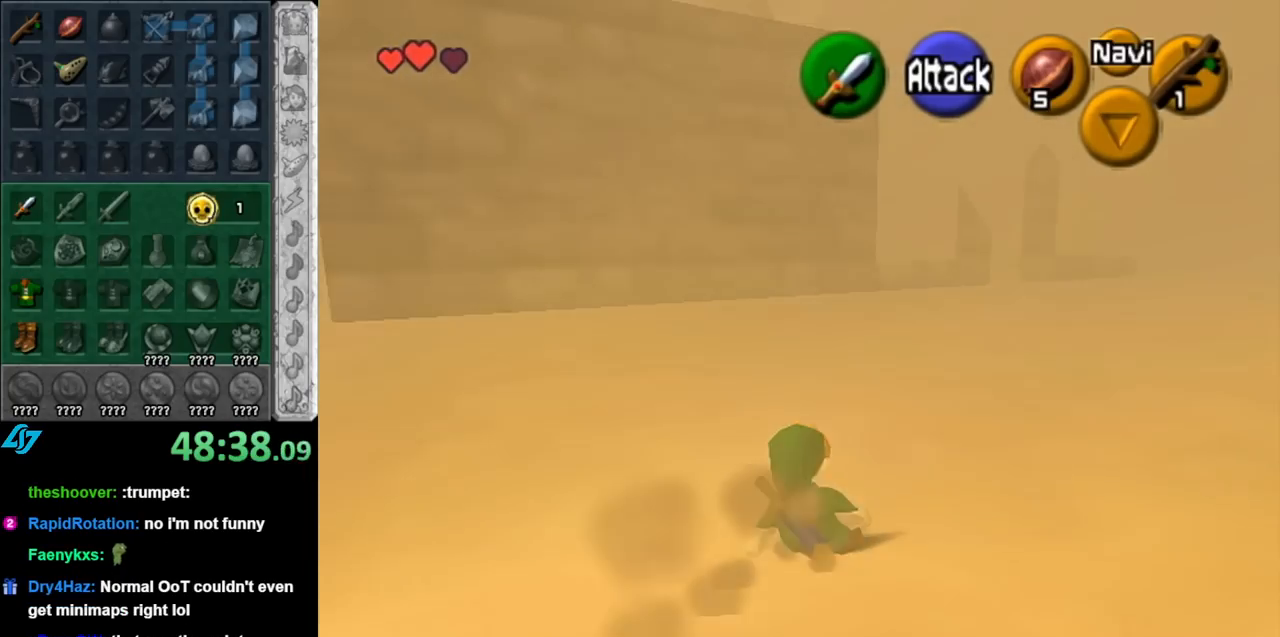
{"buttons": [], "left_stick": "up-left", "right_stick": "center", "events": [[383, "A", "down"], [433, "A", "up"]]}
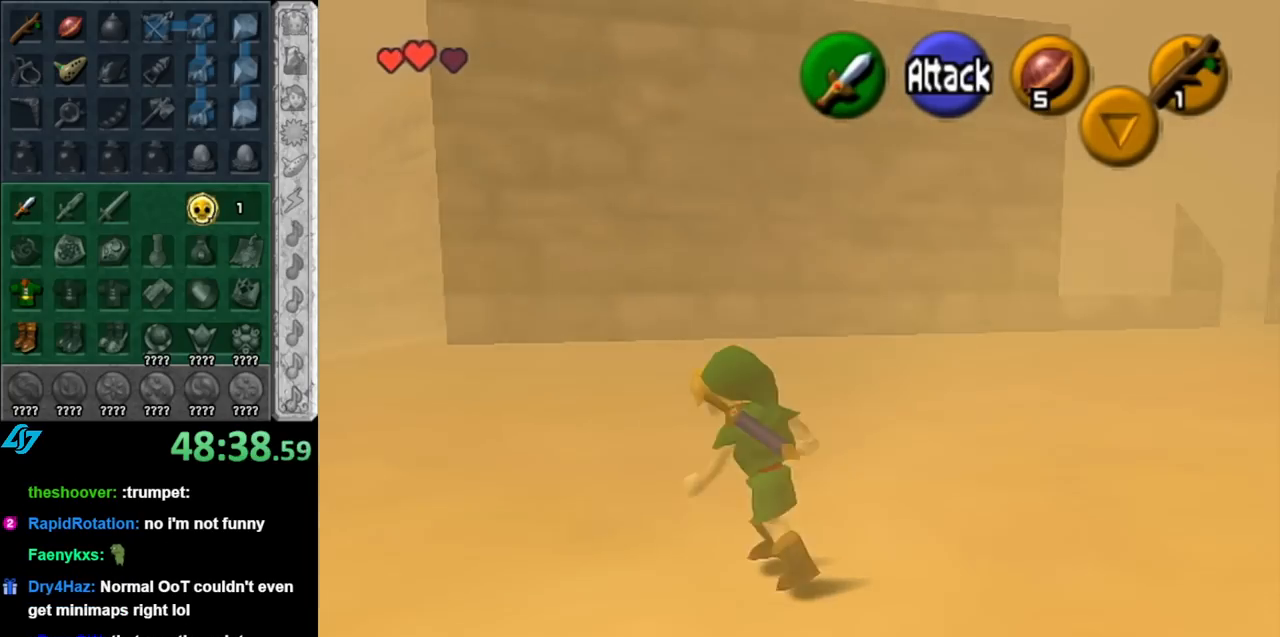
{"buttons": [], "left_stick": "up", "right_stick": "center", "events": [[33, "A", "down"], [183, "A", "up"], [400, "left_stick", "up"]]}
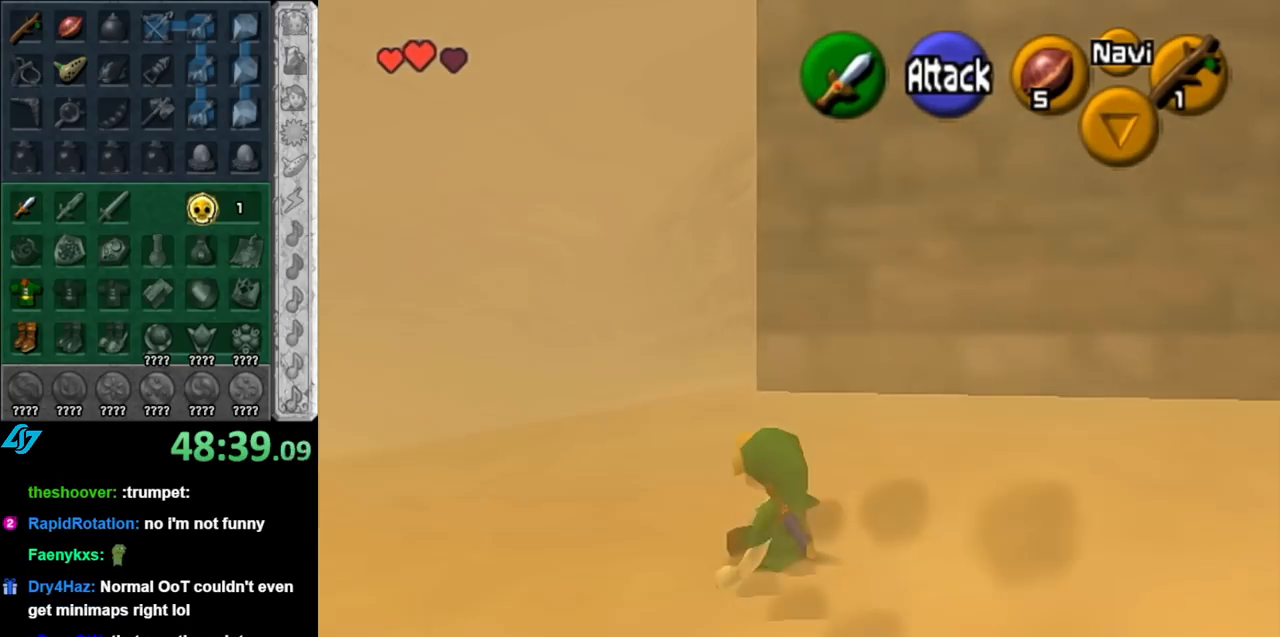
{"buttons": [], "left_stick": "up", "right_stick": "center", "events": [[133, "A", "down"], [283, "A", "up"]]}
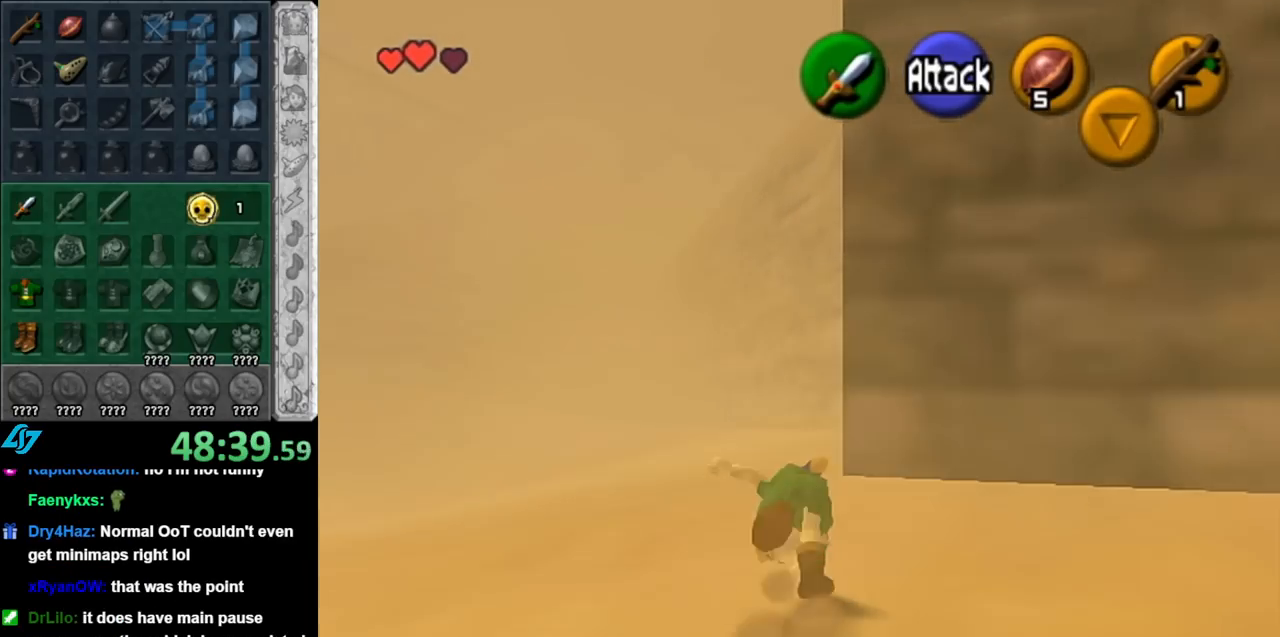
{"buttons": ["A"], "left_stick": "up", "right_stick": "center", "events": [[467, "A", "down"]]}
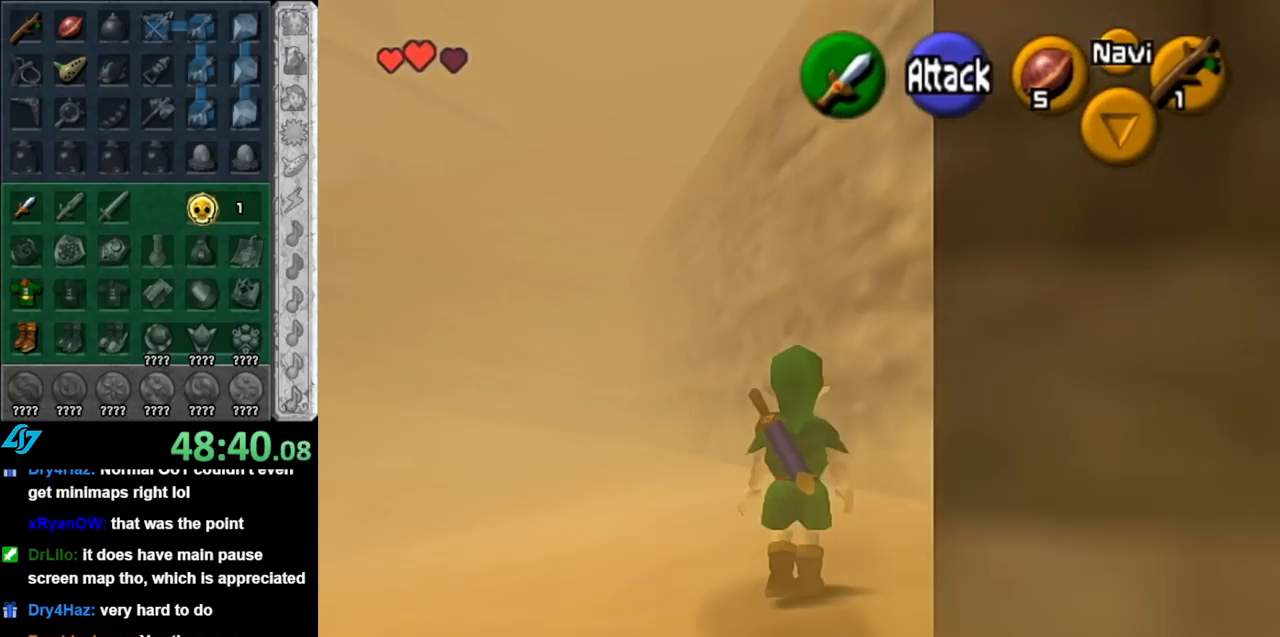
{"buttons": [], "left_stick": "up-left", "right_stick": "center", "events": [[117, "A", "up"], [500, "left_stick", "up-left"]]}
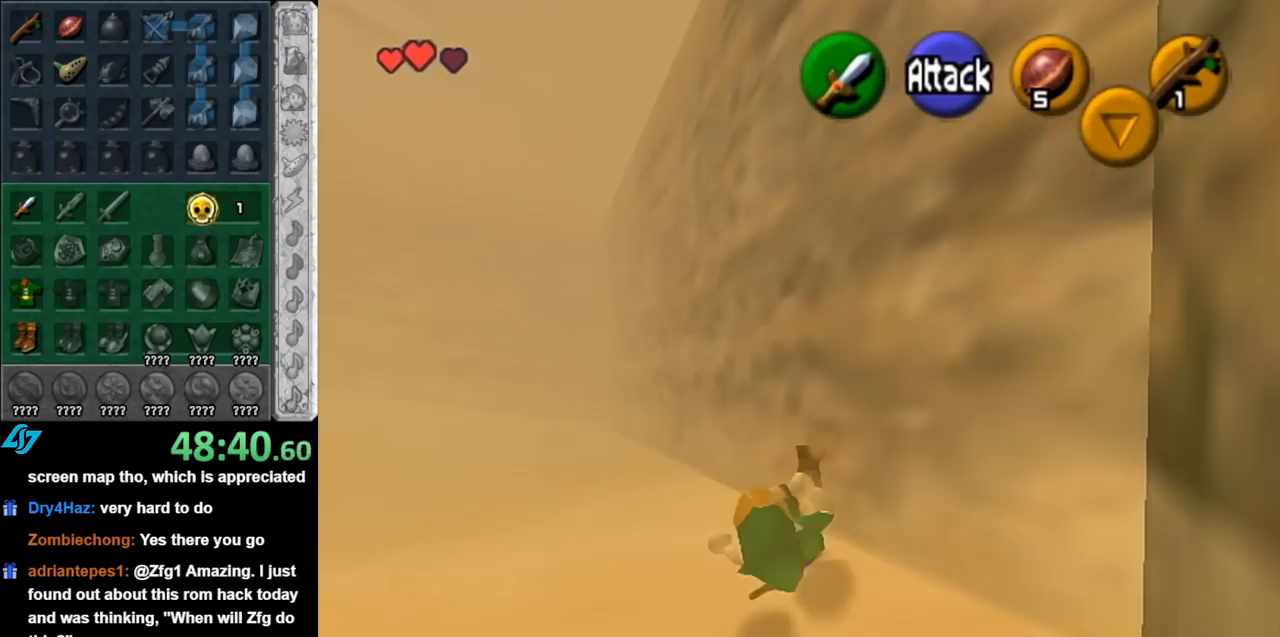
{"buttons": [], "left_stick": "up-left", "right_stick": "center", "events": []}
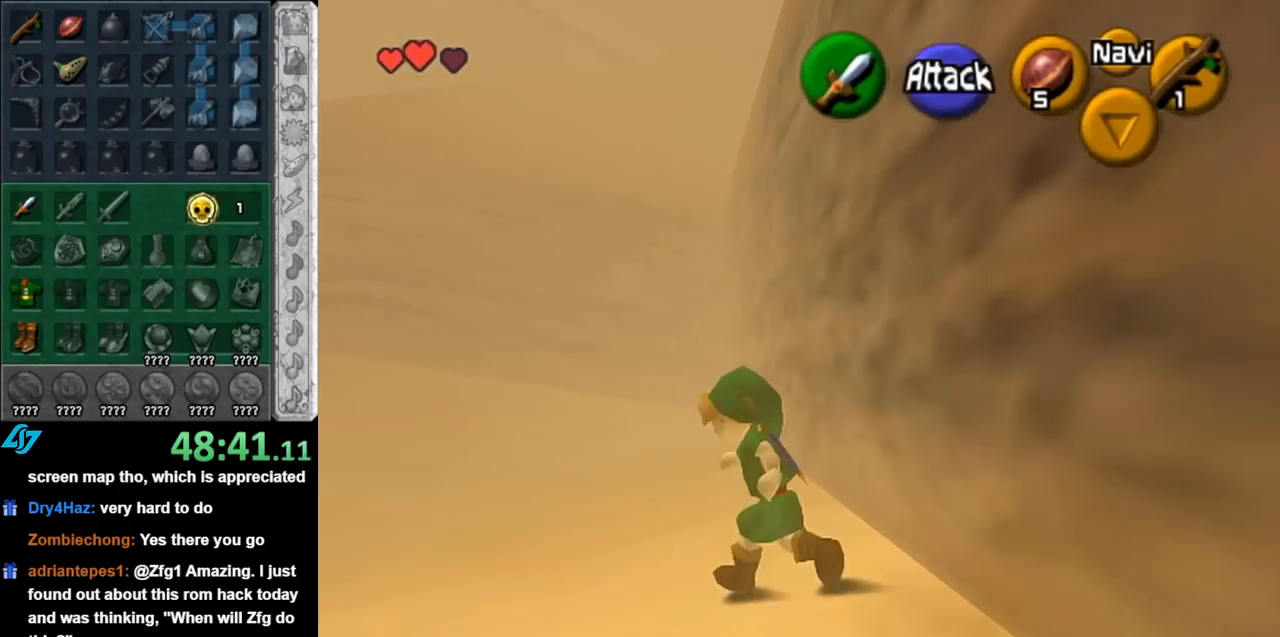
{"buttons": [], "left_stick": "up-left", "right_stick": "center", "events": []}
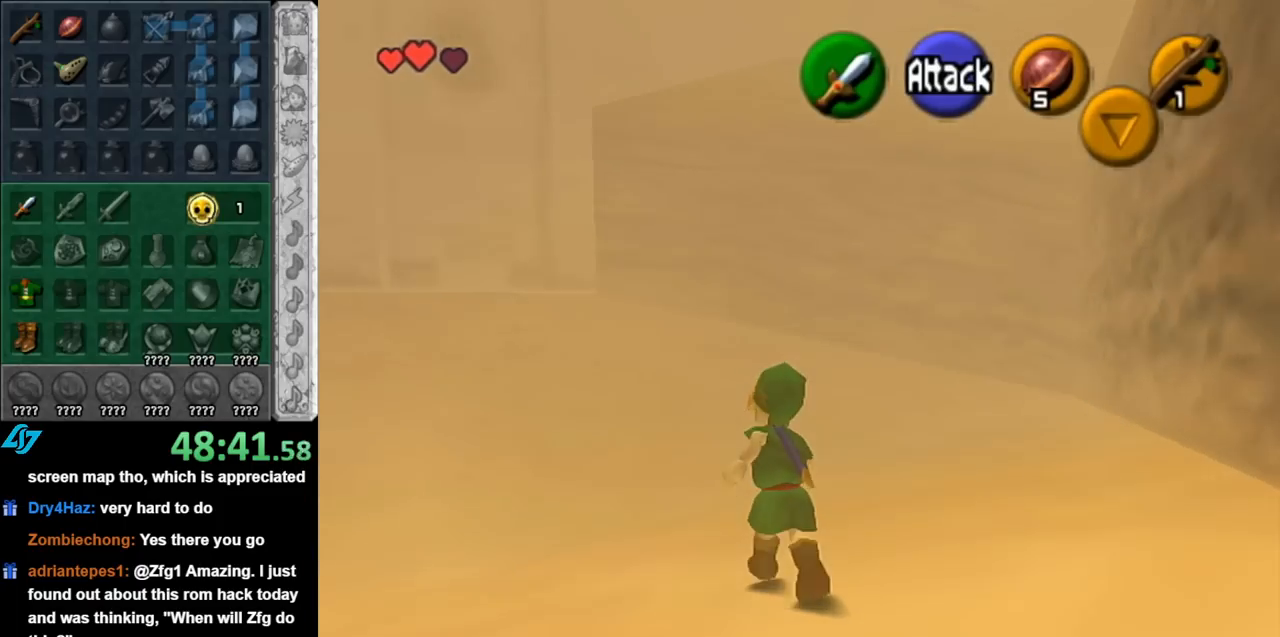
{"buttons": ["A"], "left_stick": "up-left", "right_stick": "center", "events": [[433, "A", "down"]]}
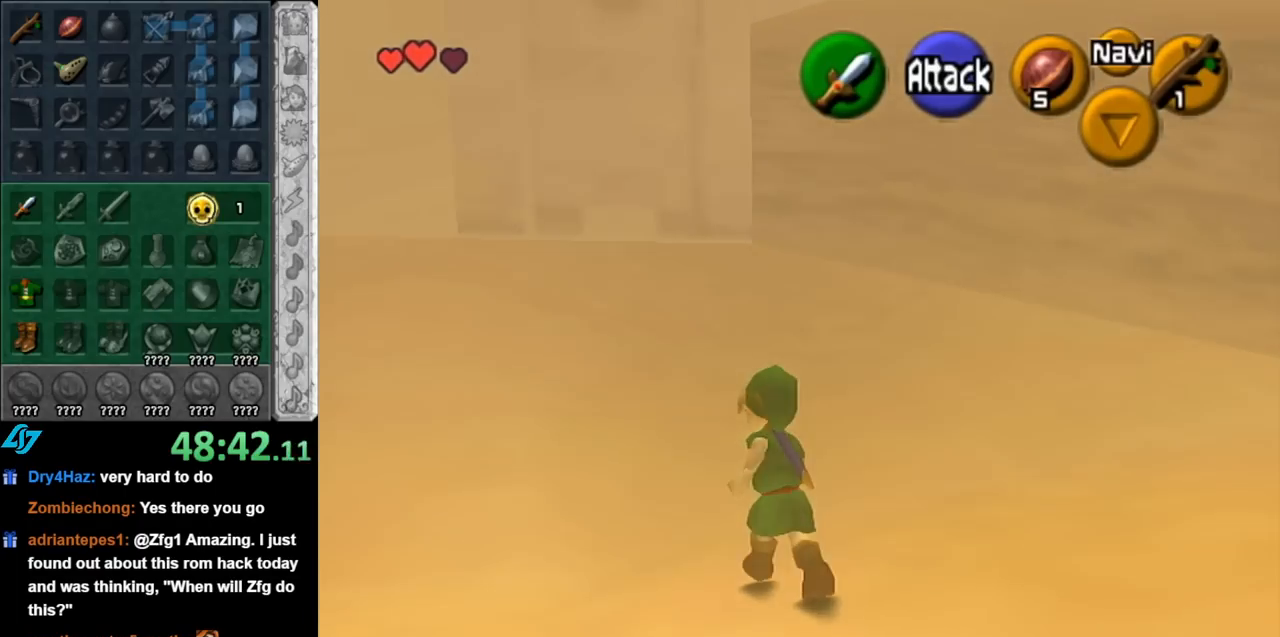
{"buttons": [], "left_stick": "up-left", "right_stick": "center", "events": [[67, "A", "up"]]}
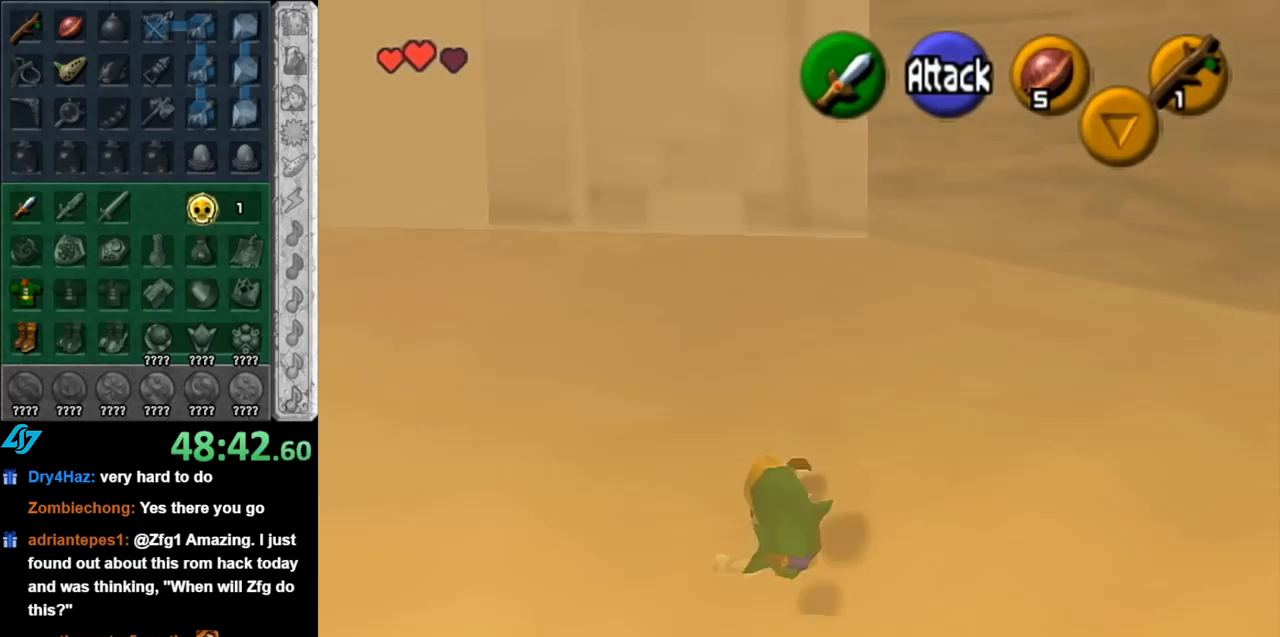
{"buttons": ["L1"], "left_stick": "up", "right_stick": "center", "events": [[117, "left_stick", "down-left"], [317, "A", "down"], [367, "L1", "down"], [433, "A", "up"], [467, "left_stick", "up"]]}
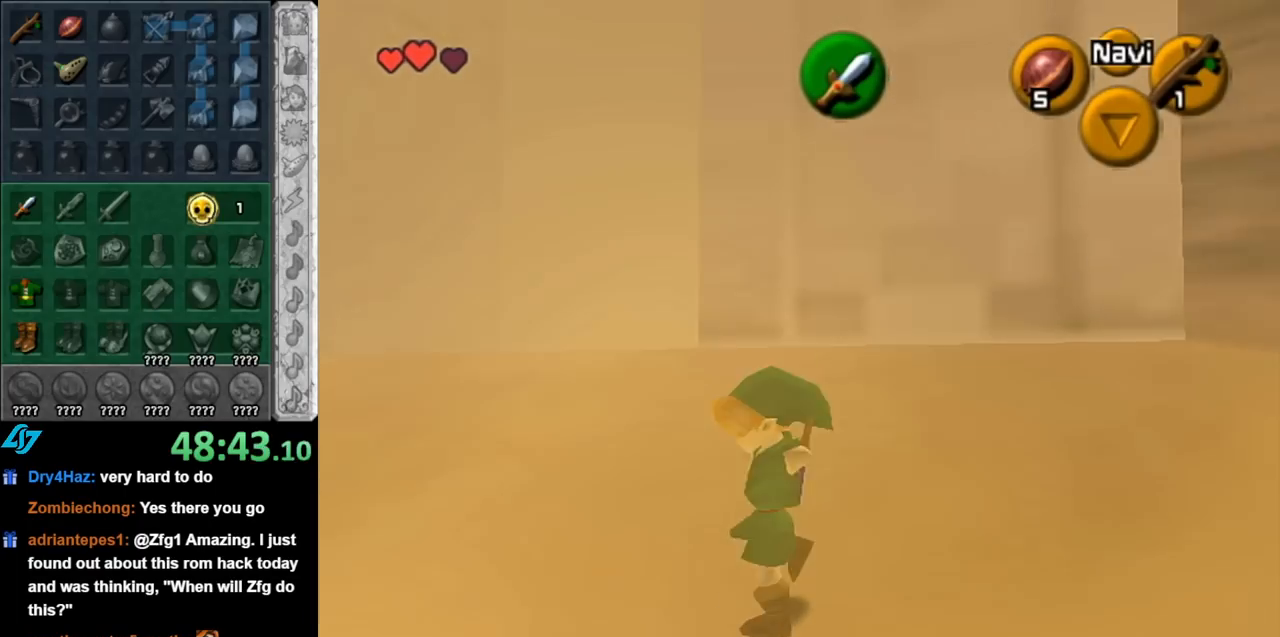
{"buttons": [], "left_stick": "up", "right_stick": "center", "events": [[133, "L1", "up"]]}
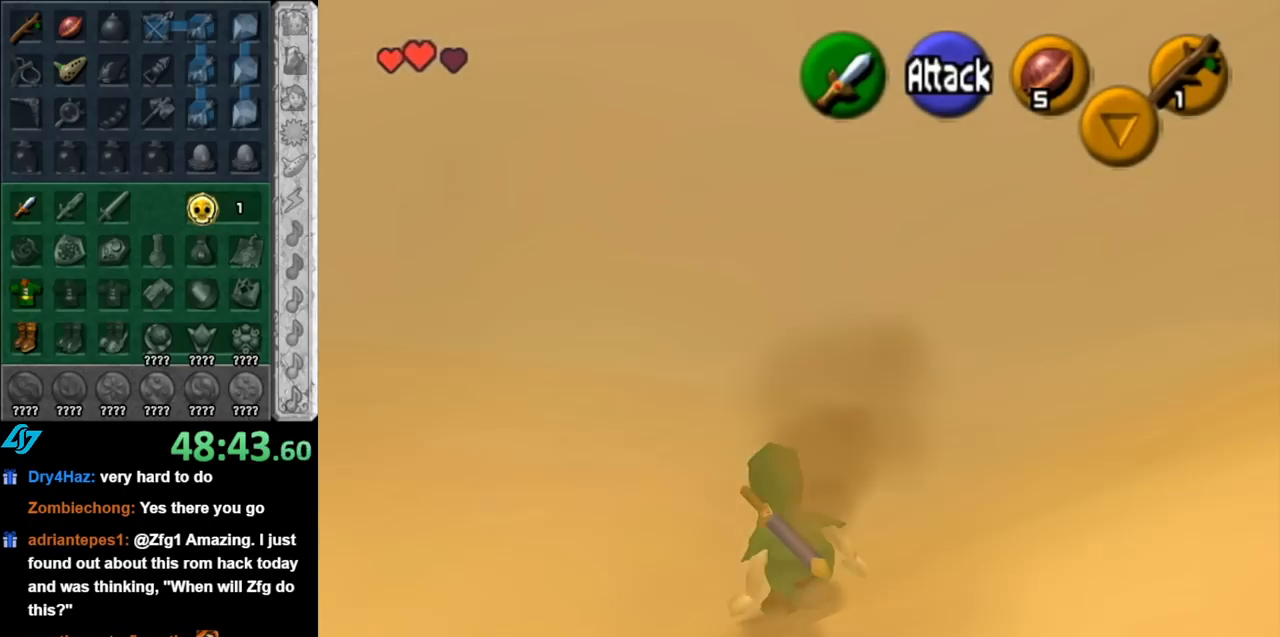
{"buttons": [], "left_stick": "up", "right_stick": "center", "events": [[100, "A", "down"], [250, "A", "up"]]}
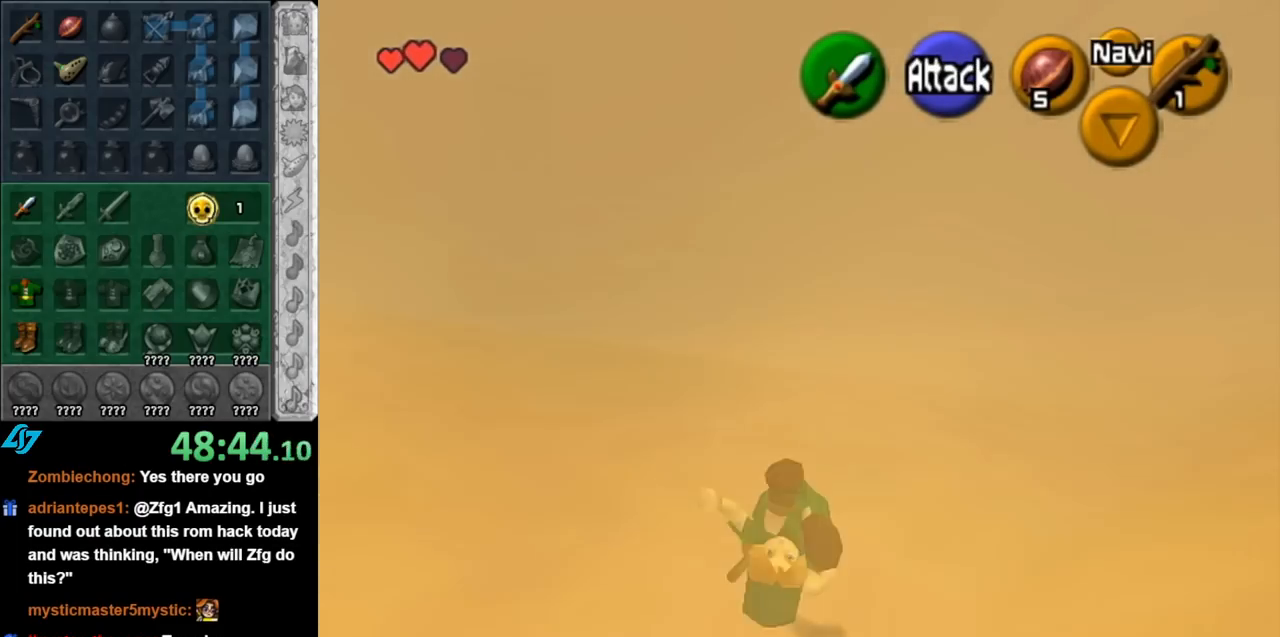
{"buttons": ["L1"], "left_stick": "up", "right_stick": "center", "events": [[83, "left_stick", "up-left"], [367, "A", "down"], [467, "L1", "down"], [500, "A", "up"], [500, "left_stick", "up"]]}
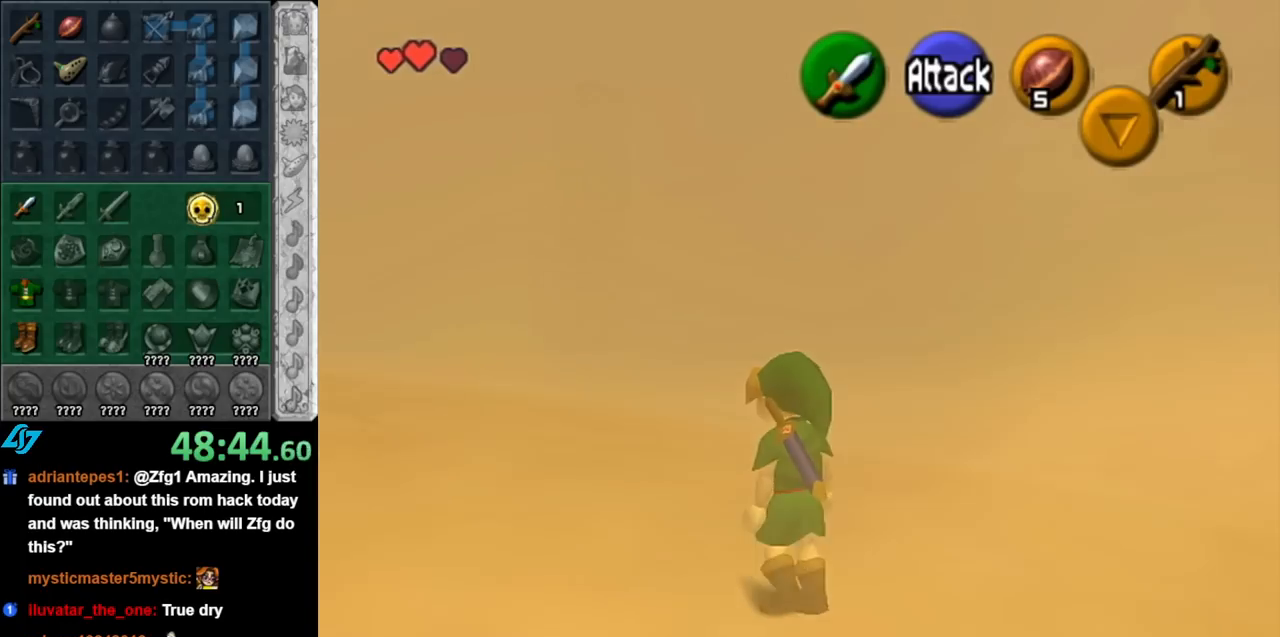
{"buttons": [], "left_stick": "up", "right_stick": "center", "events": [[250, "L1", "up"]]}
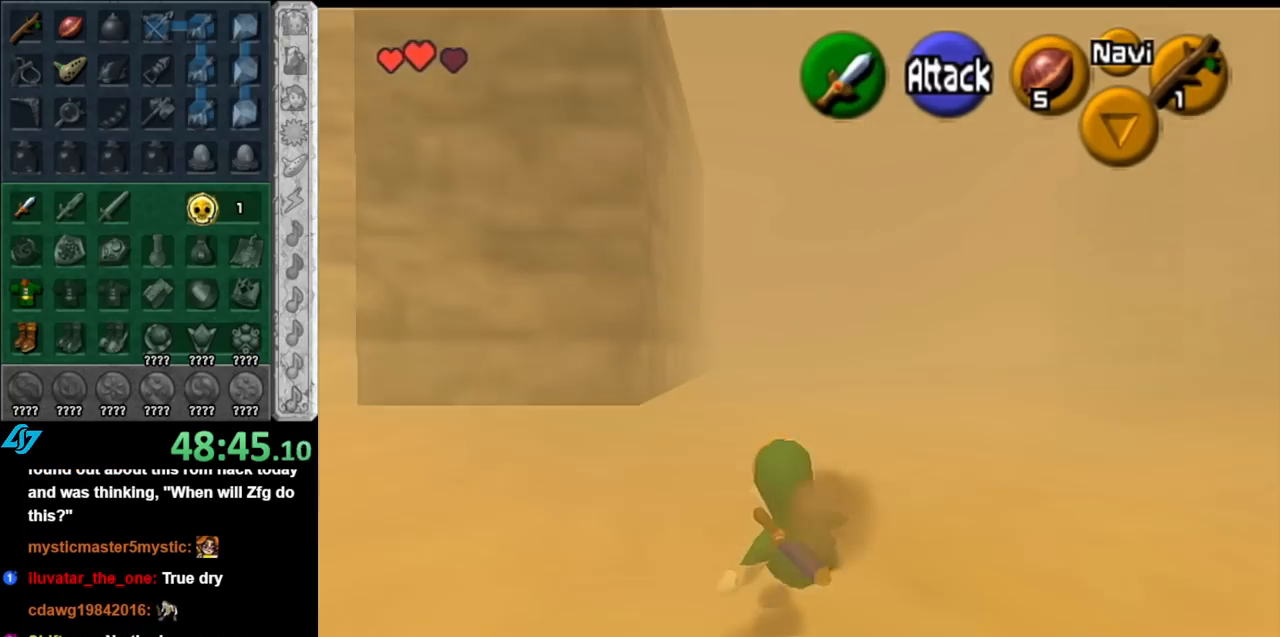
{"buttons": [], "left_stick": "up", "right_stick": "center", "events": [[183, "A", "down"], [350, "A", "up"]]}
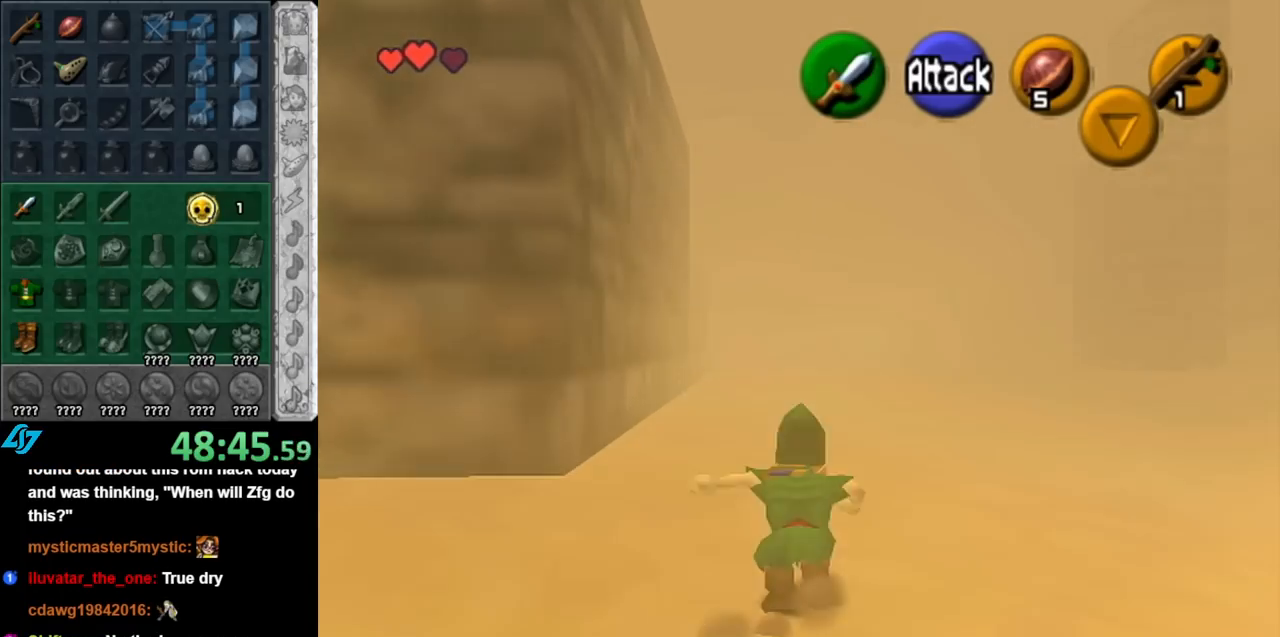
{"buttons": ["A"], "left_stick": "up", "right_stick": "center", "events": [[467, "A", "down"]]}
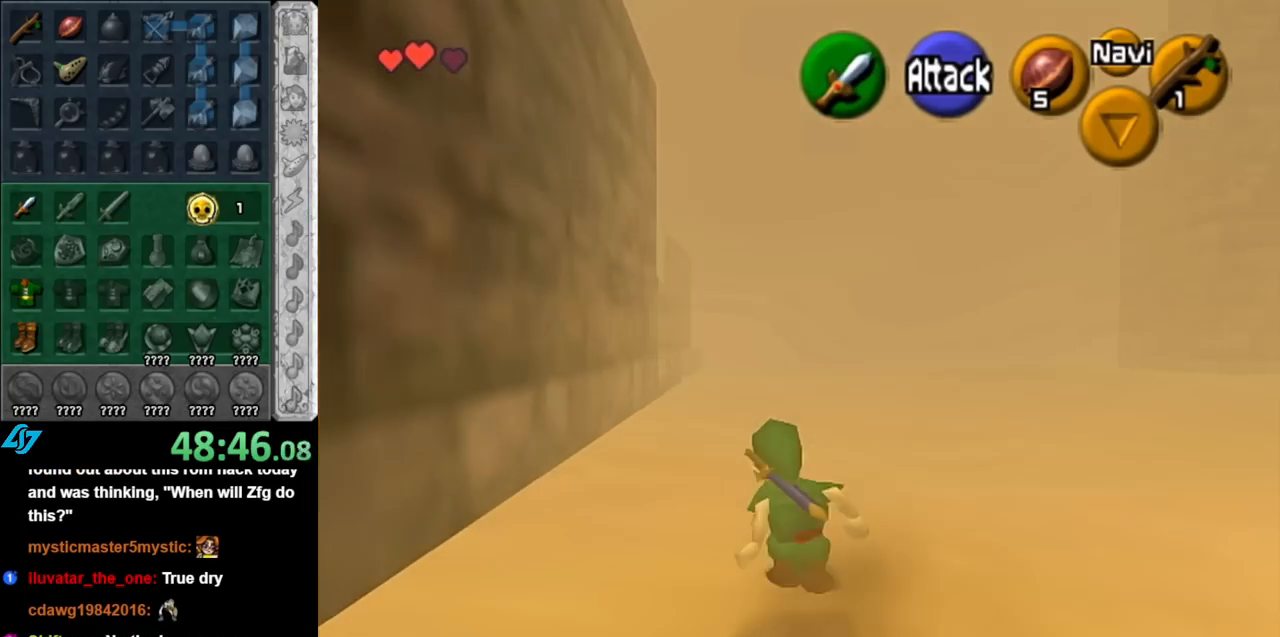
{"buttons": [], "left_stick": "up", "right_stick": "center", "events": [[150, "A", "up"]]}
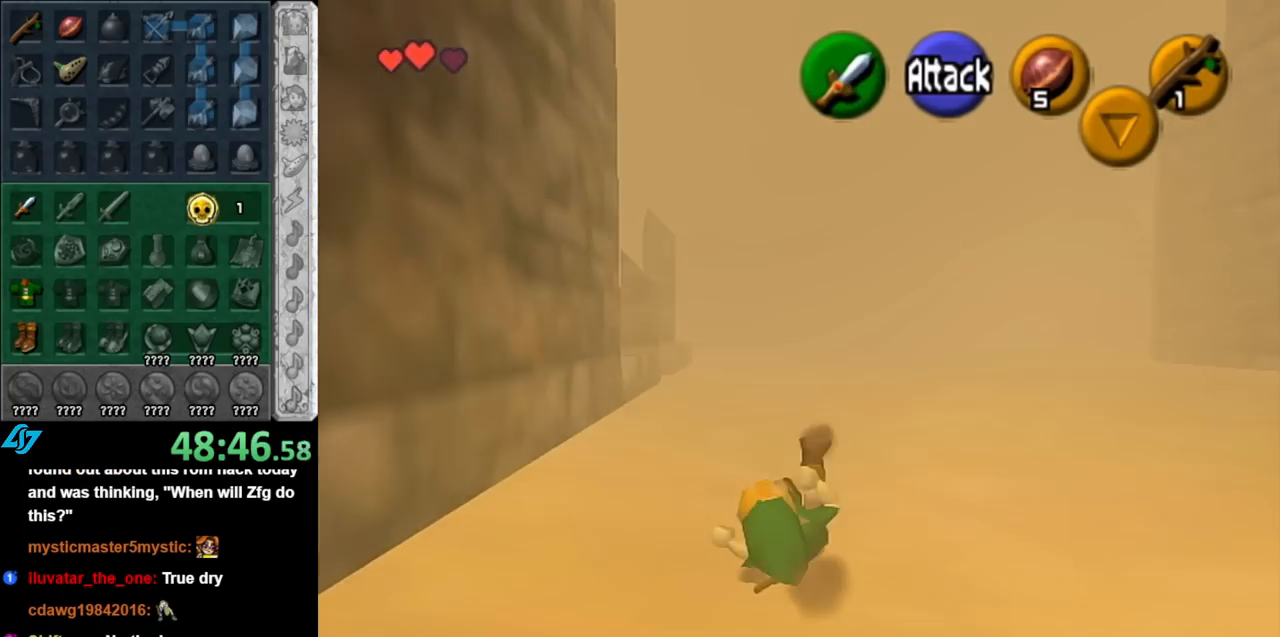
{"buttons": [], "left_stick": "up", "right_stick": "center", "events": [[333, "A", "down"], [467, "A", "up"]]}
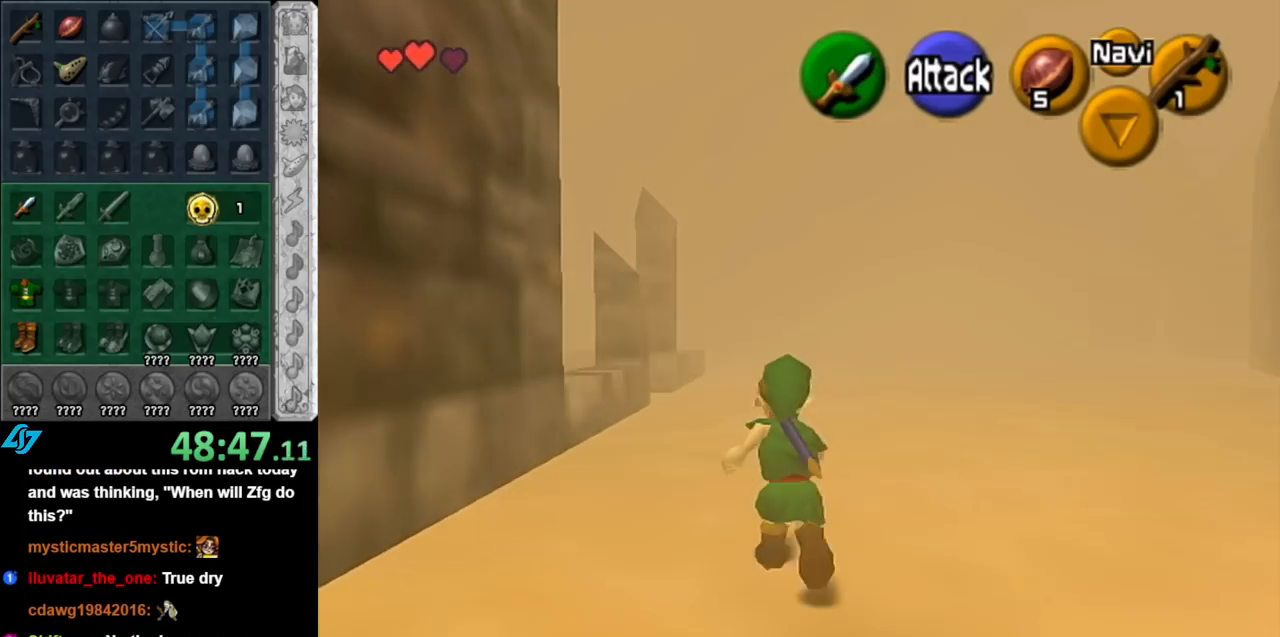
{"buttons": [], "left_stick": "up", "right_stick": "center", "events": []}